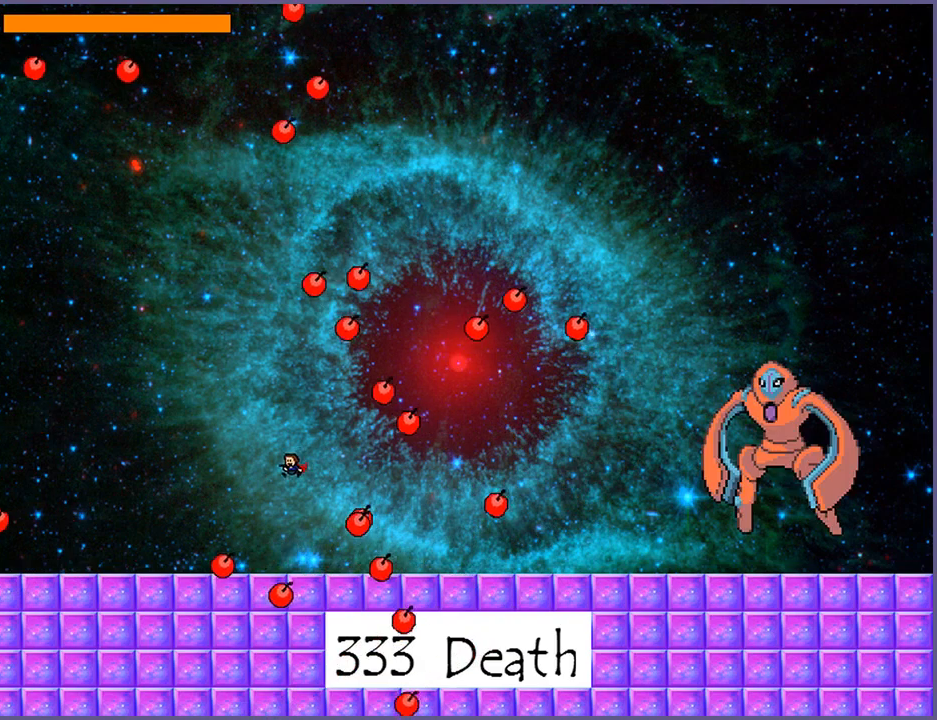
Gameplay with keyboard; each line is a JSON object with the keys held at the frame after it. "events" lists presses ("down") and releases ("up") of "down", "left", "r", "right", "s", "shift_l", "shift_r", "up" and "z" between this image and that frame as [ms after this image, input, new state], when the widget could be followed in between. No other keys are recorded. Mouse input is not recorded.
{"keys": [], "events": [[40, "right", "down"], [60, "shift_l", "up"], [120, "z", "down"], [160, "z", "up"], [220, "z", "down"], [240, "right", "up"], [260, "z", "up"], [320, "z", "down"], [360, "z", "up"], [400, "right", "down"], [420, "z", "down"], [440, "right", "up"], [440, "z", "up"]]}
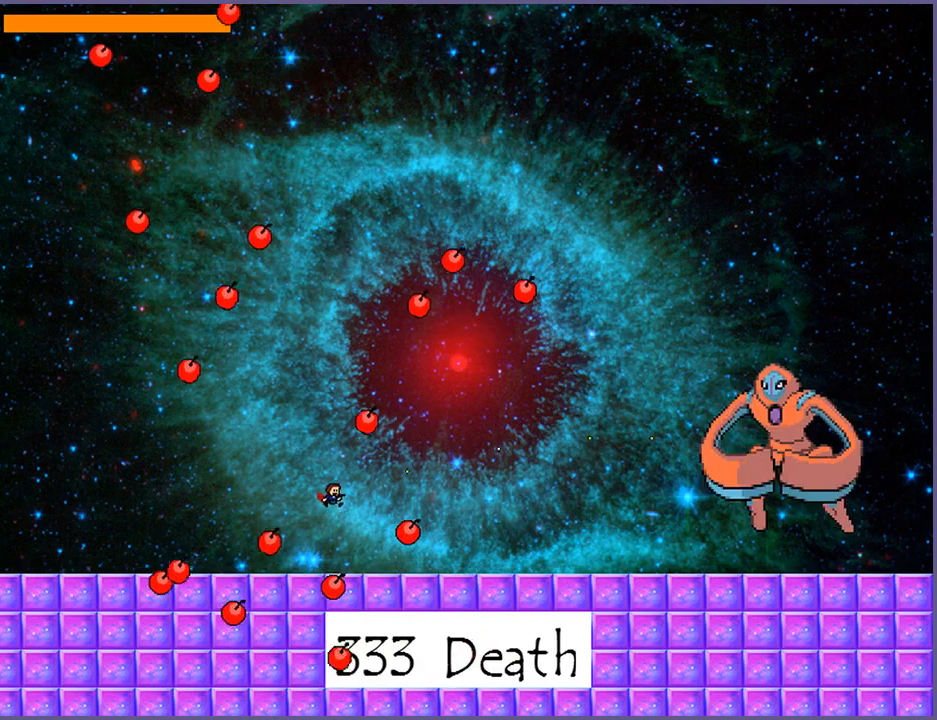
{"keys": ["z"], "events": [[180, "shift_l", "down"], [300, "shift_l", "up"], [320, "right", "down"], [400, "z", "down"], [440, "right", "up"], [460, "z", "up"], [500, "z", "down"]]}
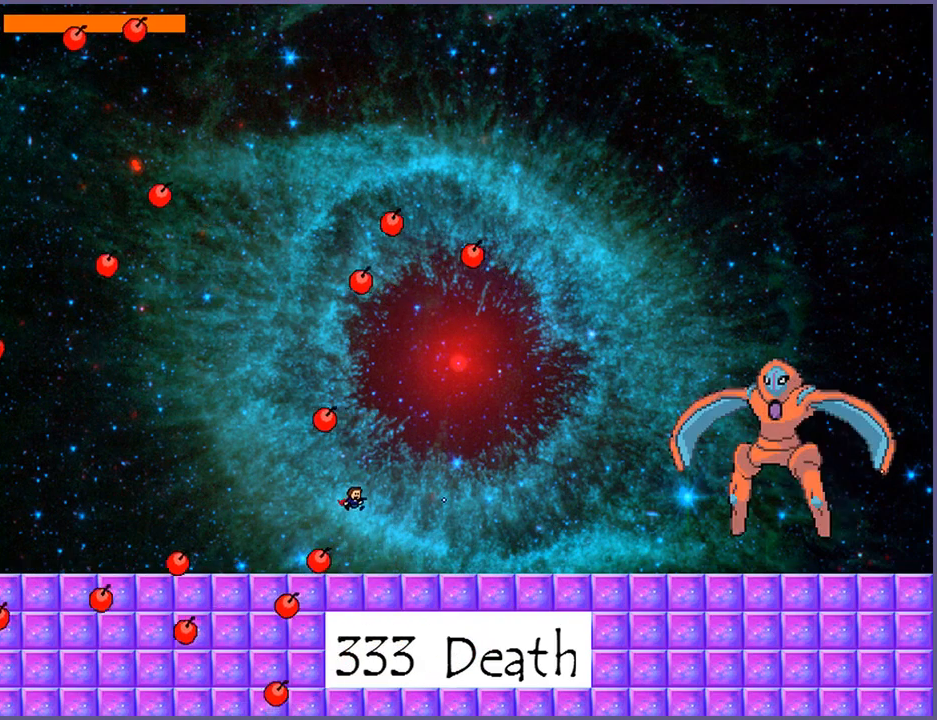
{"keys": ["shift_l"], "events": [[60, "z", "up"], [100, "z", "down"], [160, "z", "up"], [200, "z", "down"], [260, "z", "up"], [400, "shift_l", "down"]]}
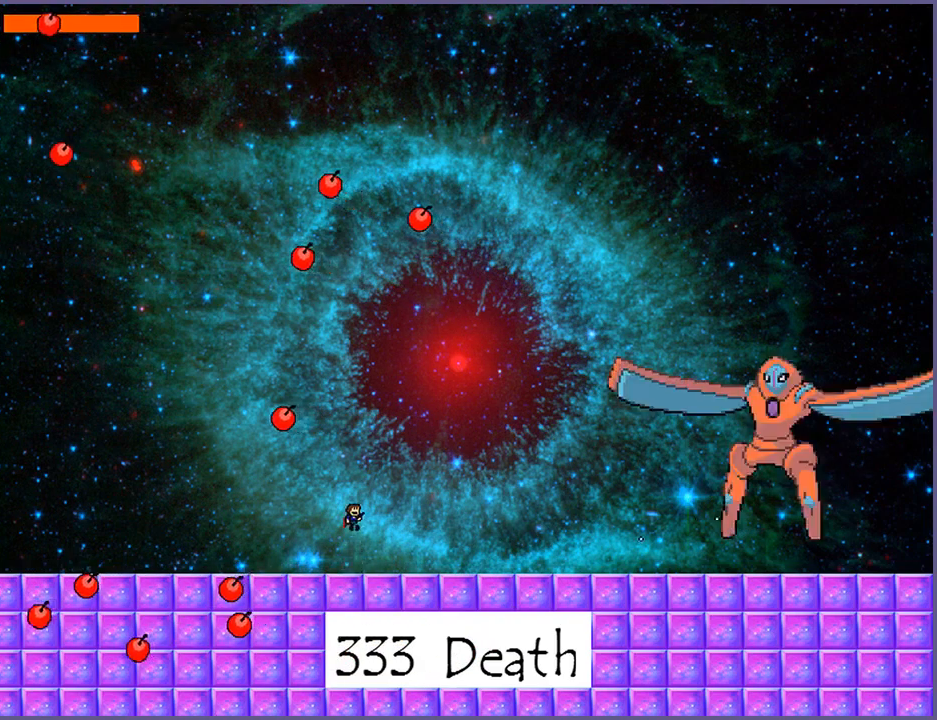
{"keys": [], "events": [[20, "shift_l", "up"], [100, "z", "down"], [140, "z", "up"], [200, "z", "down"], [260, "z", "up"], [300, "z", "down"], [380, "z", "up"]]}
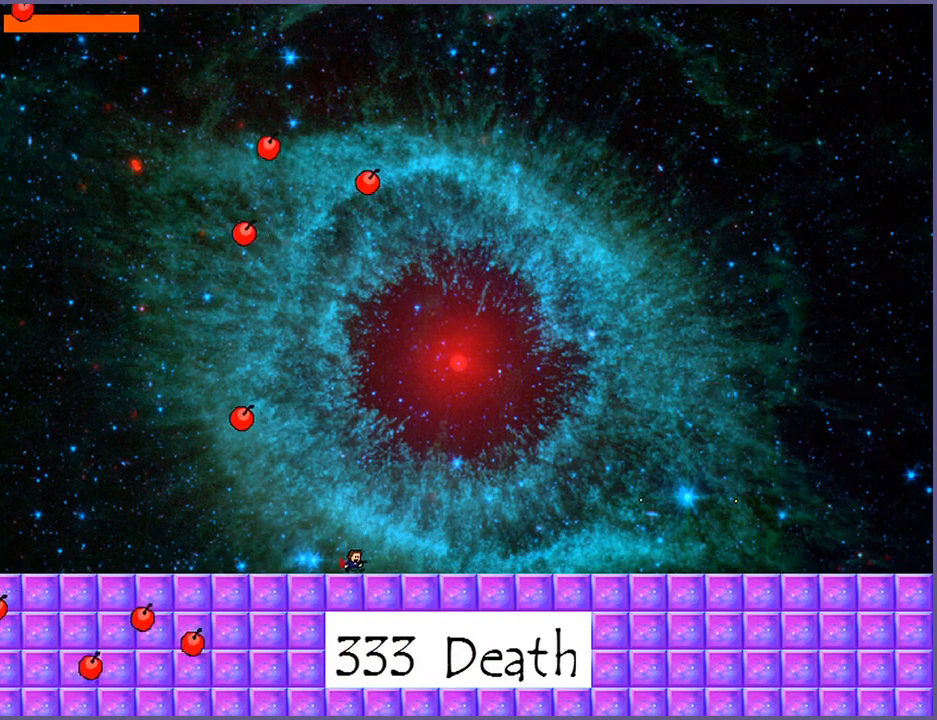
{"keys": ["right"], "events": [[80, "shift_l", "down"], [220, "left", "down"], [380, "z", "down"], [400, "shift_l", "up"], [440, "left", "up"], [440, "z", "up"], [460, "right", "down"]]}
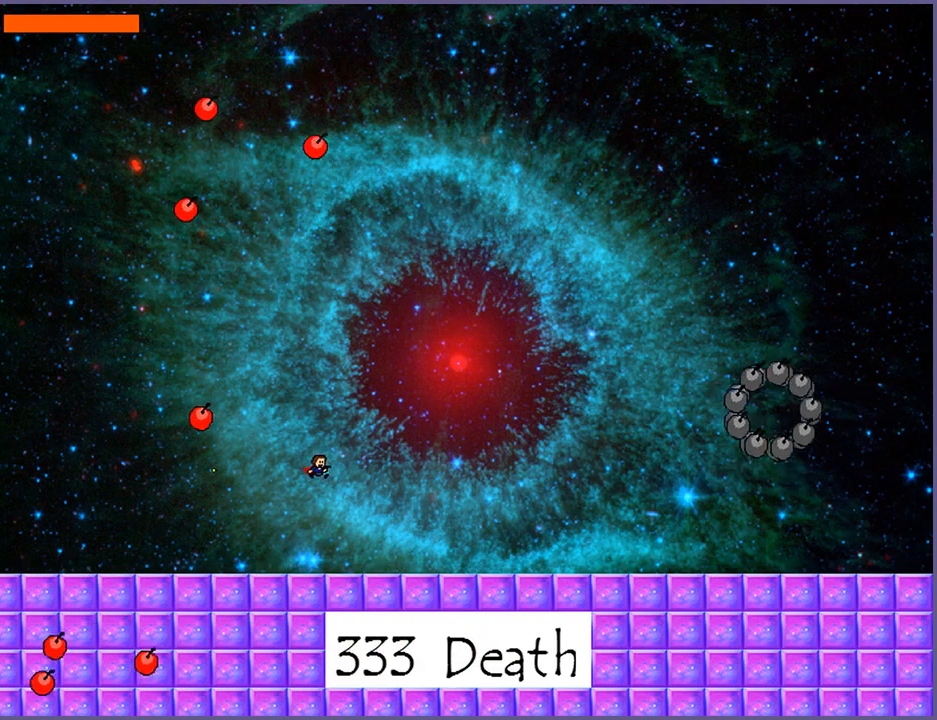
{"keys": ["left", "shift_l"], "events": [[20, "z", "down"], [80, "z", "up"], [120, "z", "down"], [160, "right", "up"], [180, "z", "up"], [360, "left", "down"], [420, "shift_l", "down"]]}
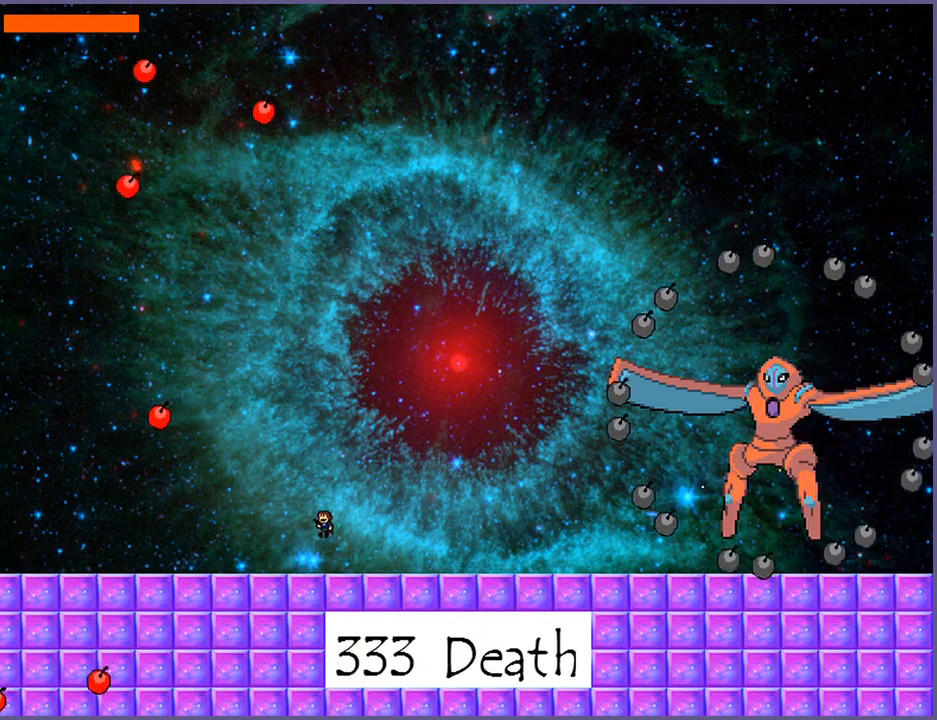
{"keys": ["z"], "events": [[220, "left", "up"], [220, "shift_l", "up"], [260, "right", "down"], [260, "z", "down"], [300, "z", "up"], [360, "right", "up"], [360, "z", "down"], [440, "z", "up"], [480, "z", "down"]]}
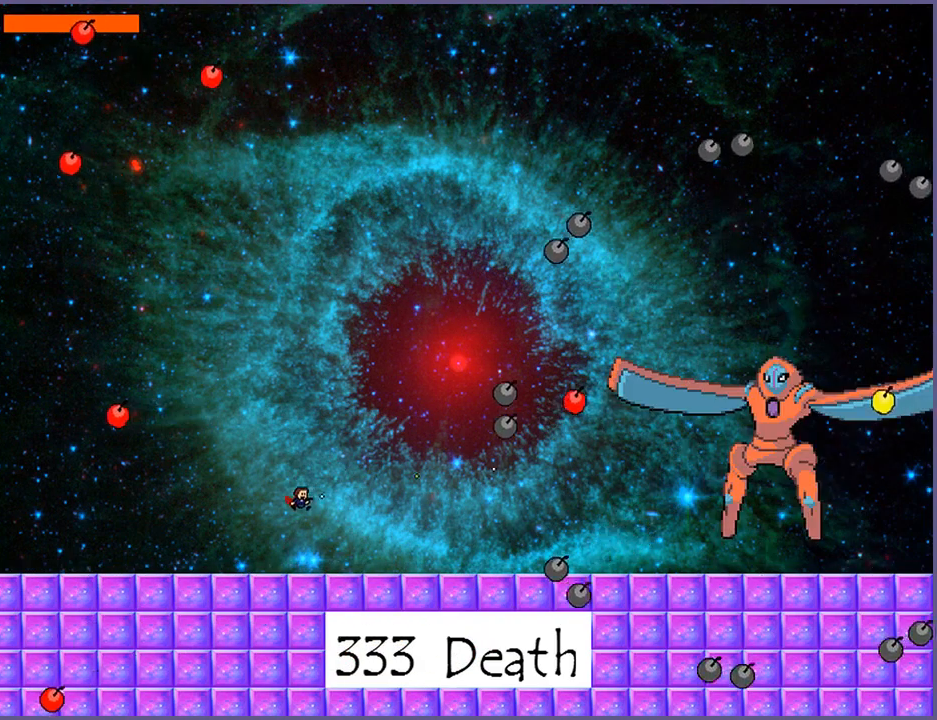
{"keys": ["left", "shift_l"], "events": [[40, "z", "up"], [360, "left", "down"], [480, "shift_l", "down"]]}
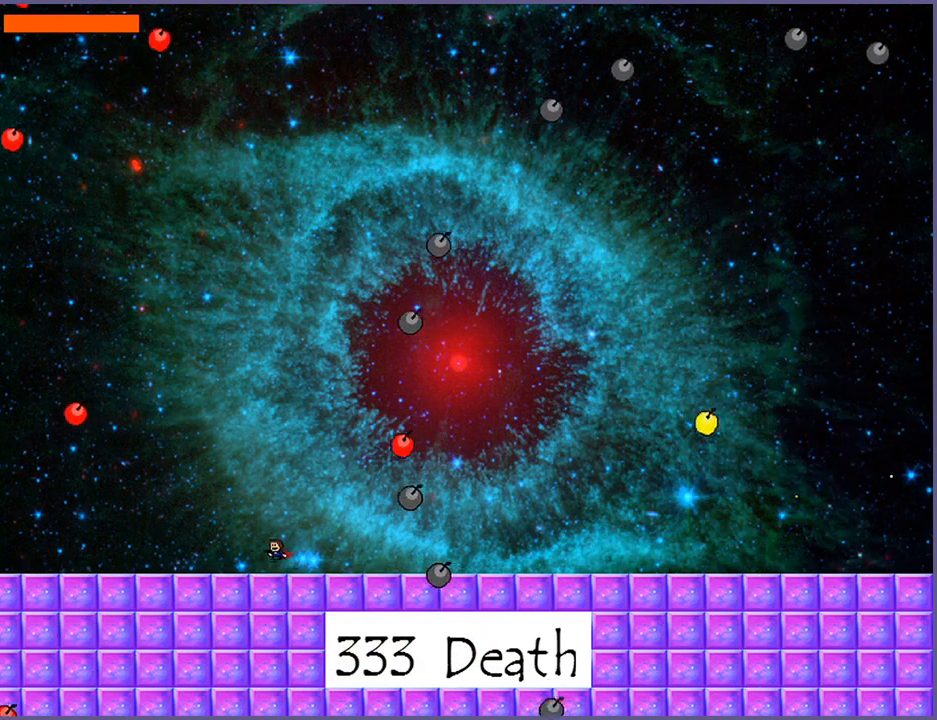
{"keys": ["right", "shift_l"], "events": [[120, "left", "up"], [240, "shift_l", "up"], [260, "right", "down"], [300, "shift_l", "down"]]}
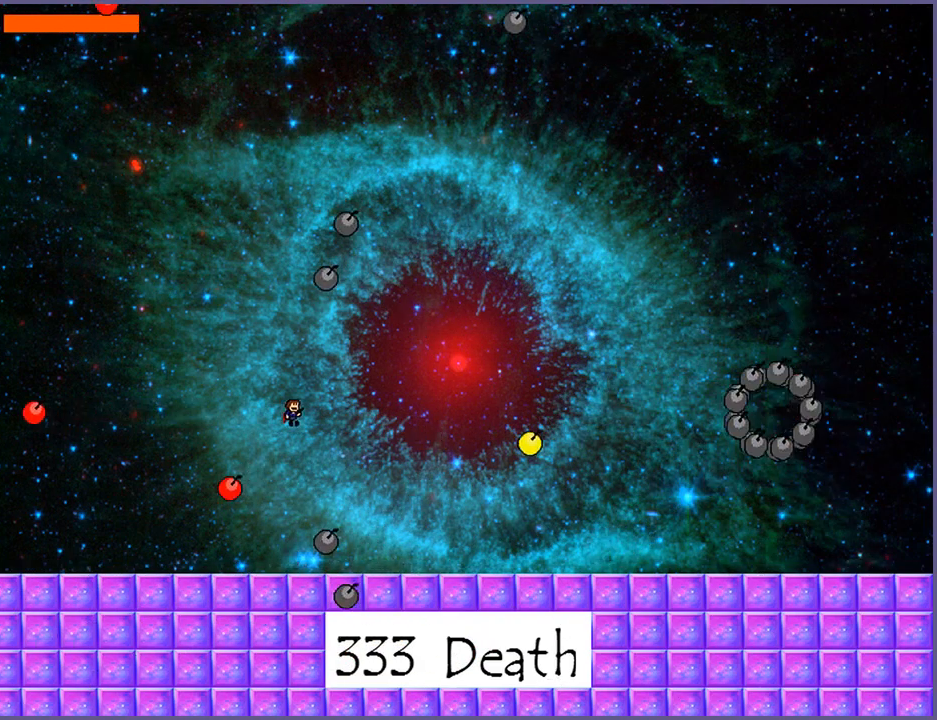
{"keys": ["z"], "events": [[20, "shift_l", "up"], [60, "right", "up"], [160, "left", "down"], [220, "left", "up"], [480, "z", "down"]]}
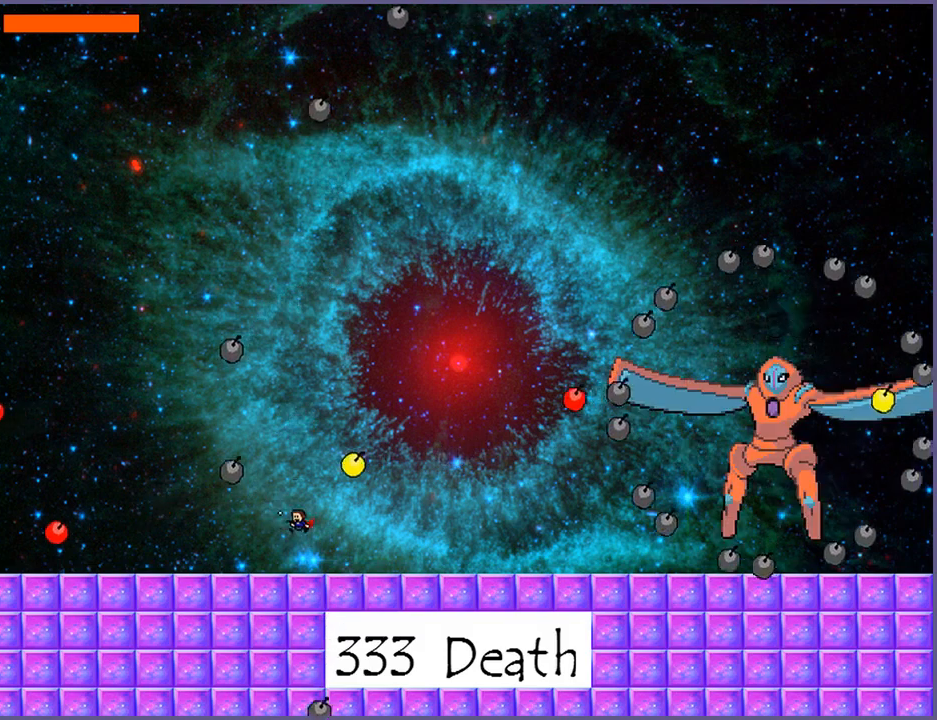
{"keys": ["left"], "events": [[20, "z", "up"], [80, "z", "down"], [100, "right", "down"], [140, "z", "up"], [180, "z", "down"], [220, "right", "up"], [240, "z", "up"], [280, "z", "down"], [360, "z", "up"], [440, "left", "down"]]}
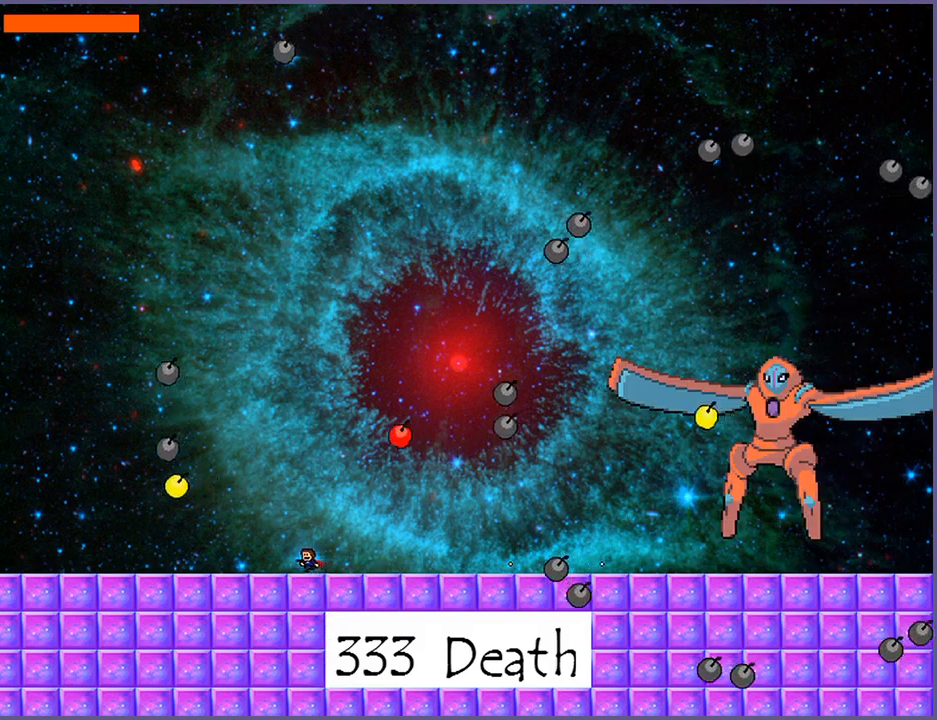
{"keys": [], "events": [[220, "left", "up"]]}
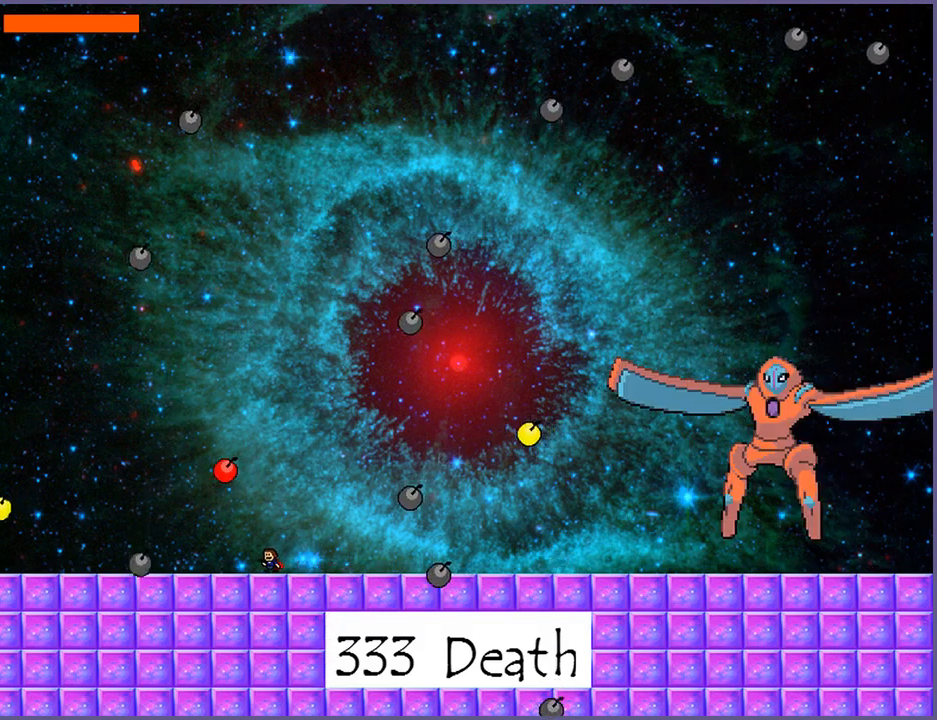
{"keys": ["right", "shift_l"], "events": [[20, "shift_l", "down"], [40, "right", "down"], [100, "right", "up"], [260, "shift_l", "up"], [320, "right", "down"], [320, "shift_l", "down"]]}
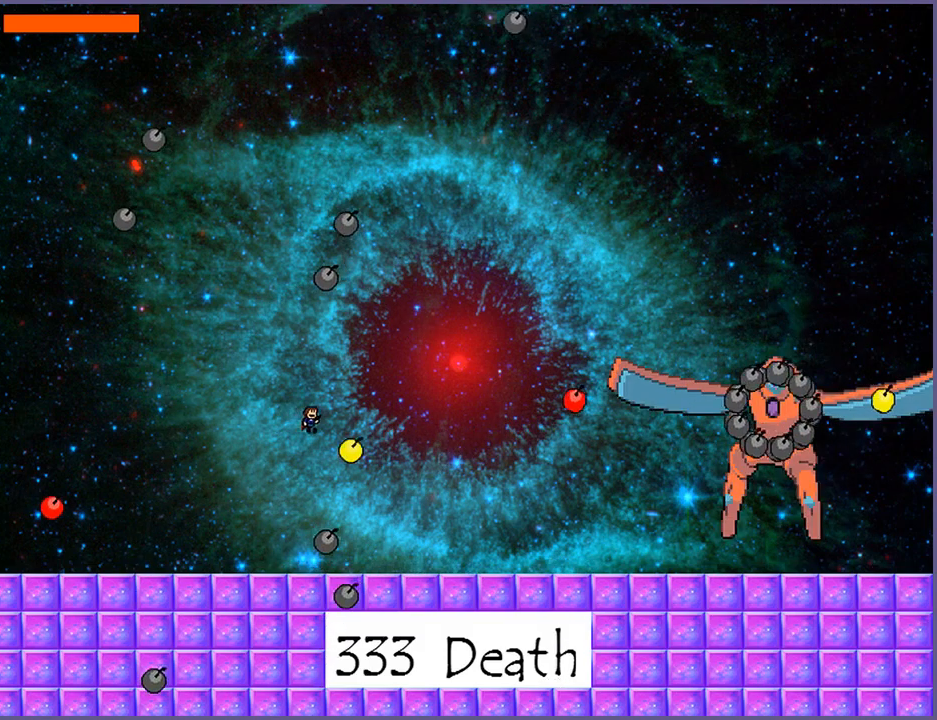
{"keys": ["left"], "events": [[60, "z", "down"], [120, "shift_l", "up"], [120, "z", "up"], [200, "z", "down"], [260, "z", "up"], [300, "right", "up"], [300, "z", "down"], [360, "z", "up"], [460, "left", "down"]]}
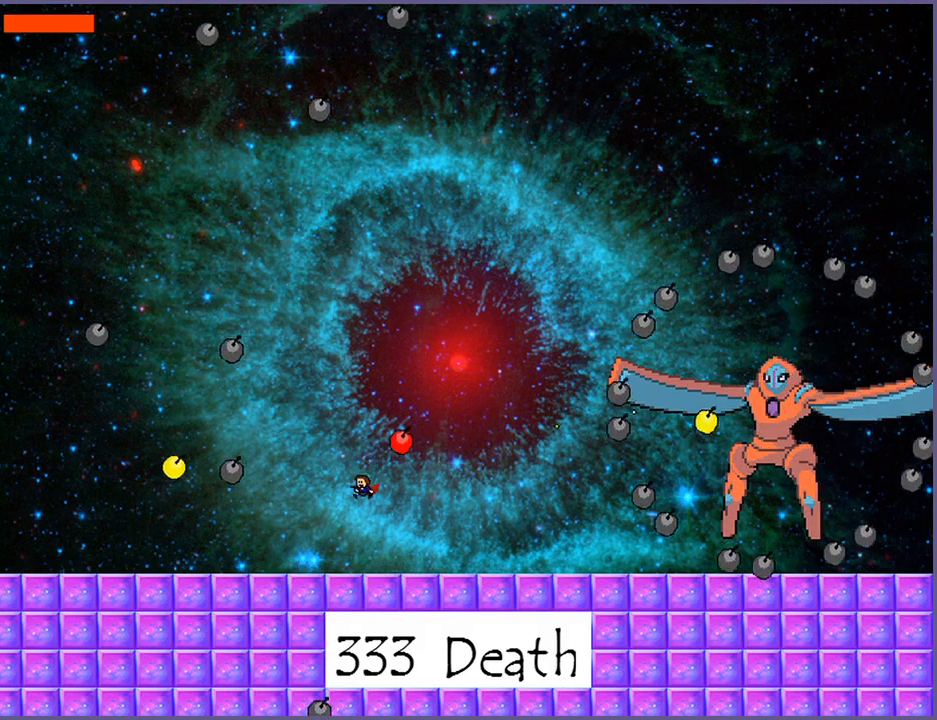
{"keys": ["left"], "events": [[100, "left", "up"], [360, "left", "down"]]}
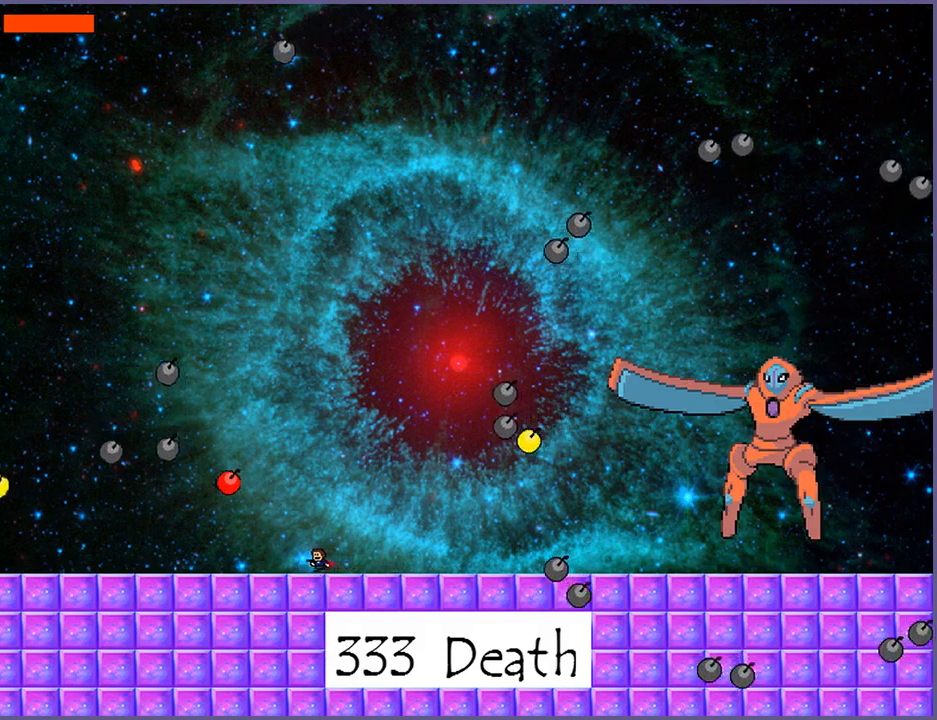
{"keys": ["shift_l"], "events": [[120, "left", "up"], [380, "shift_l", "down"]]}
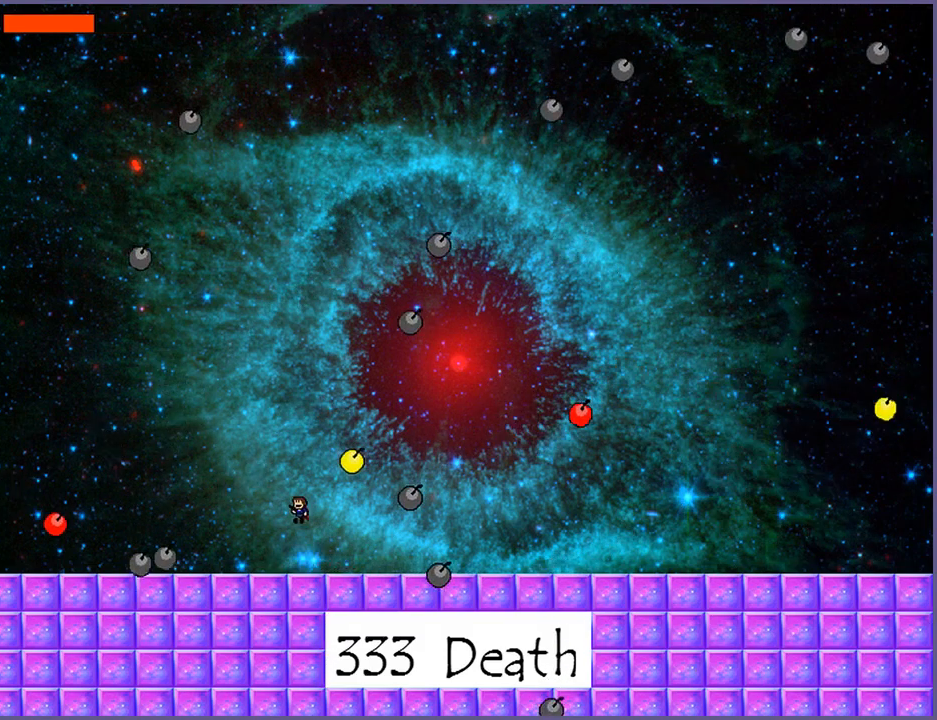
{"keys": [], "events": [[80, "shift_l", "up"]]}
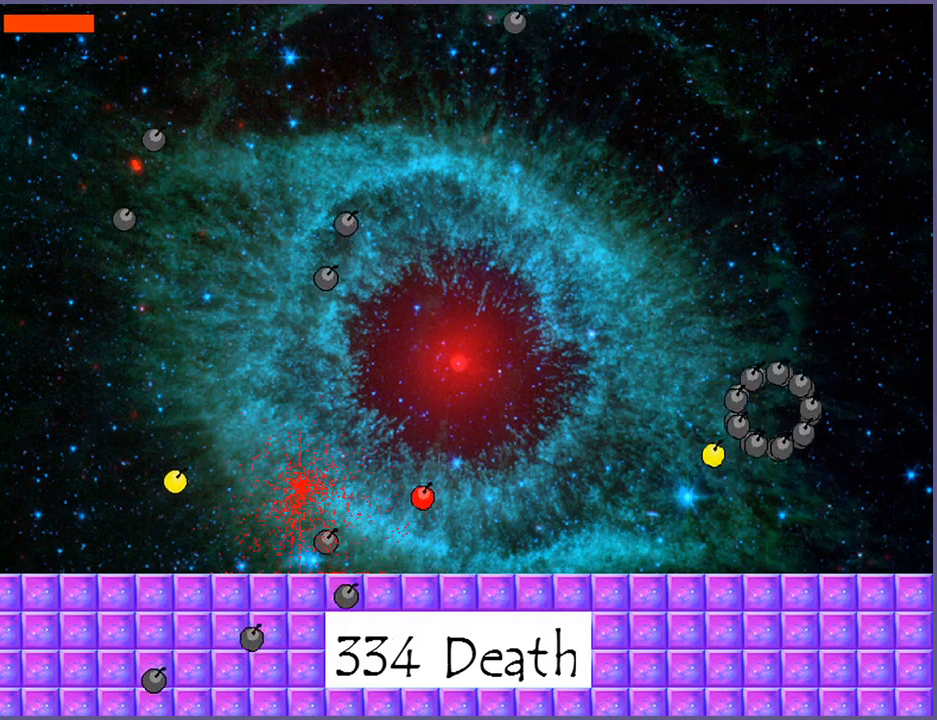
{"keys": [], "events": [[140, "r", "down"], [200, "r", "up"]]}
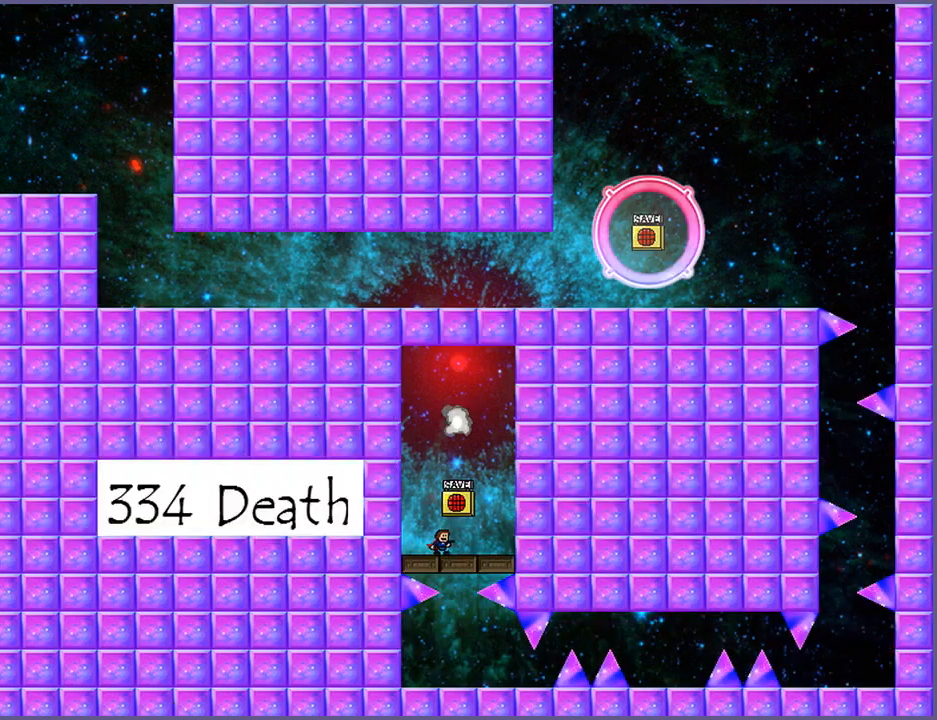
{"keys": [], "events": []}
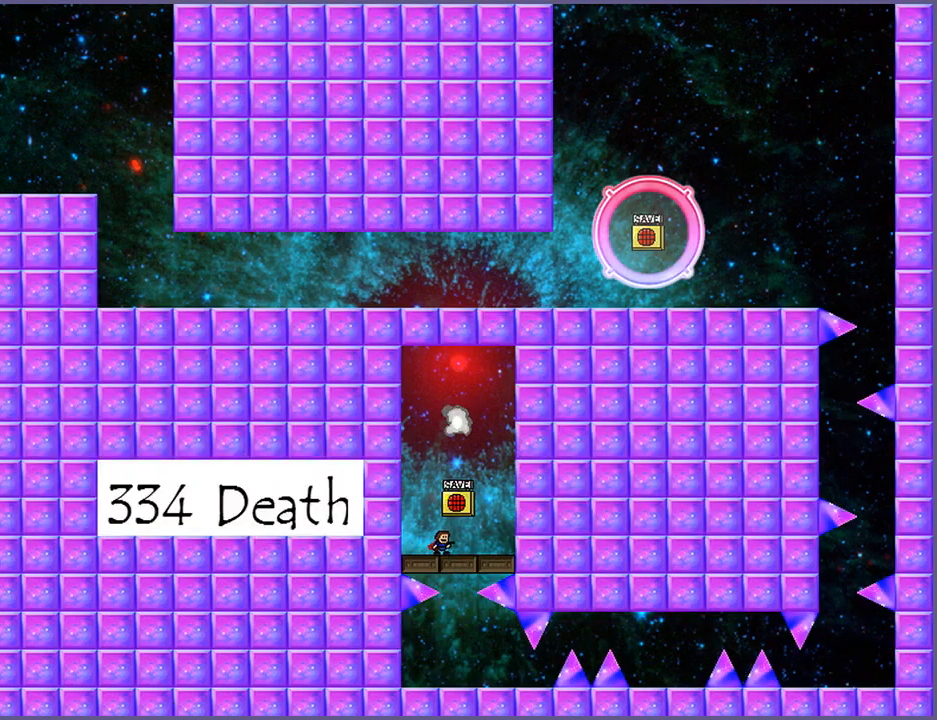
{"keys": ["shift_l"], "events": [[40, "shift_l", "down"], [240, "shift_l", "up"], [340, "shift_l", "down"]]}
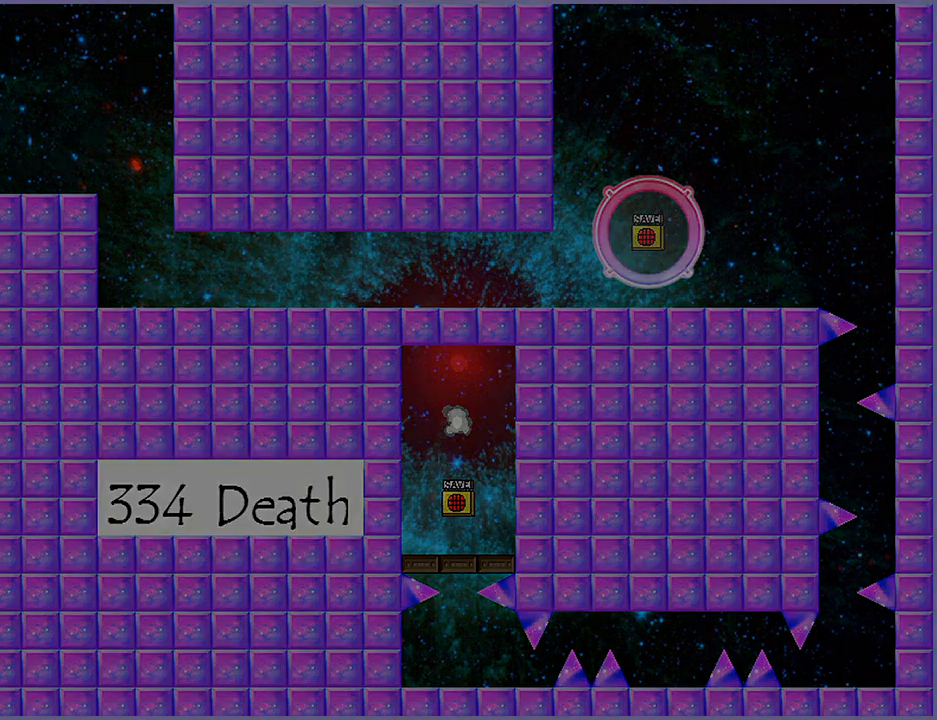
{"keys": [], "events": [[120, "shift_l", "up"]]}
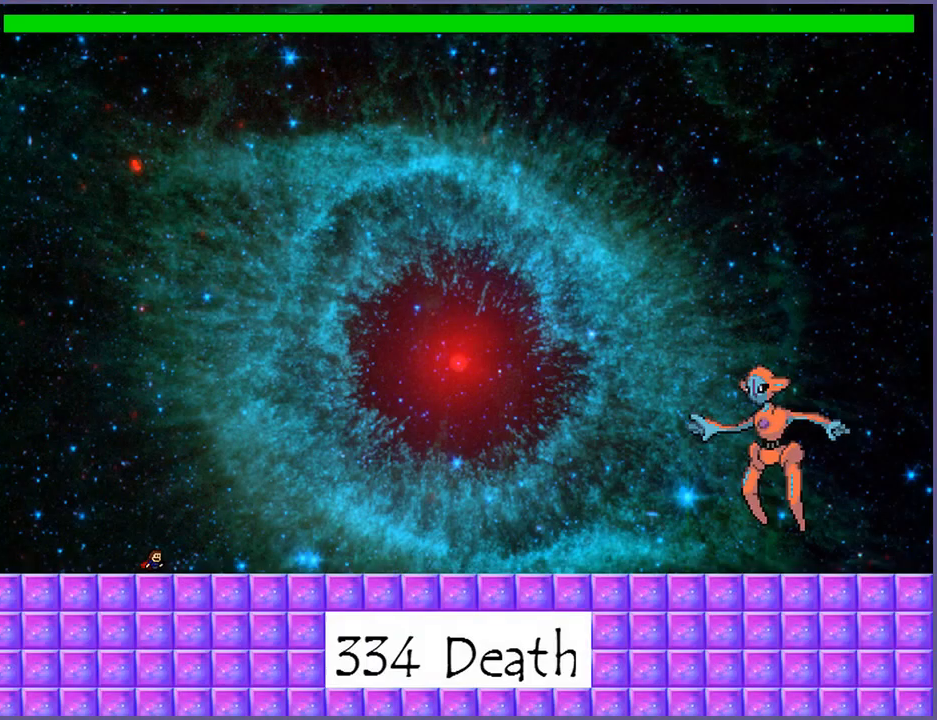
{"keys": [], "events": []}
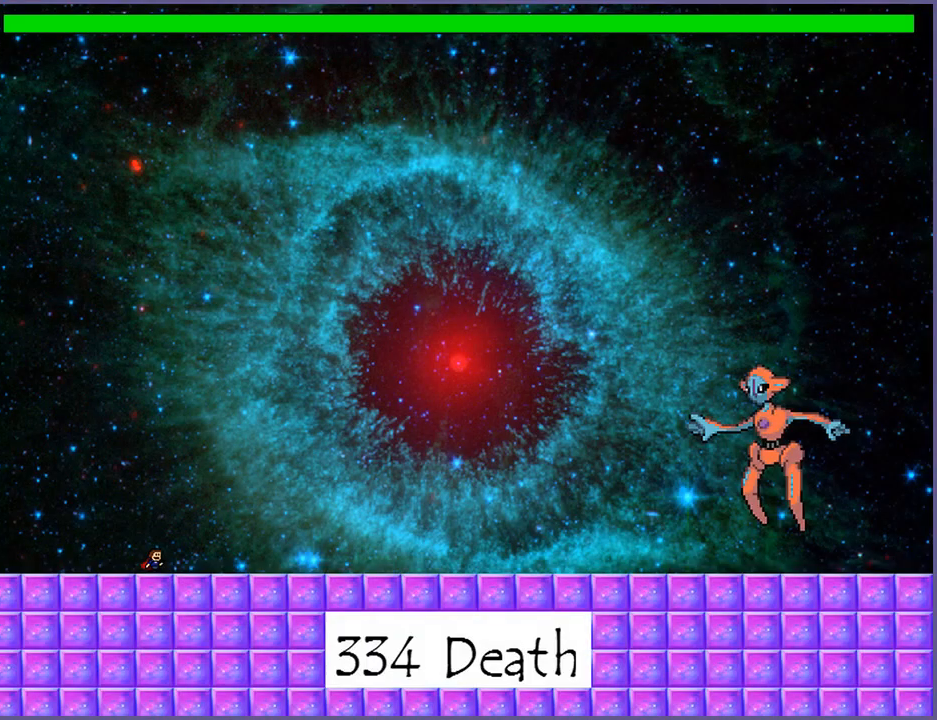
{"keys": [], "events": []}
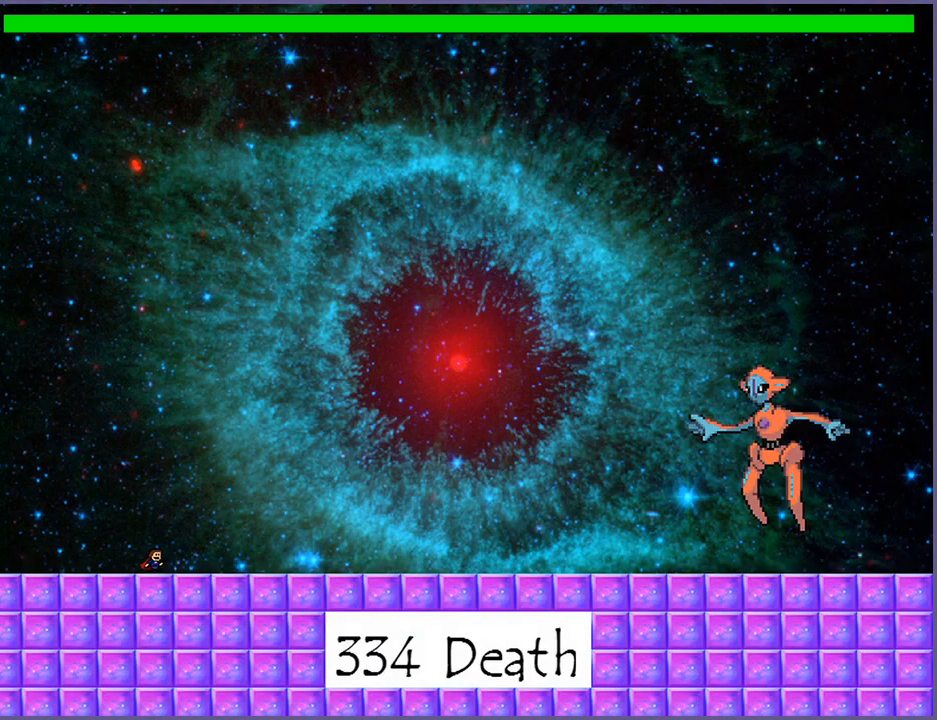
{"keys": ["shift_l"], "events": [[260, "shift_l", "down"], [340, "shift_l", "up"], [440, "shift_l", "down"]]}
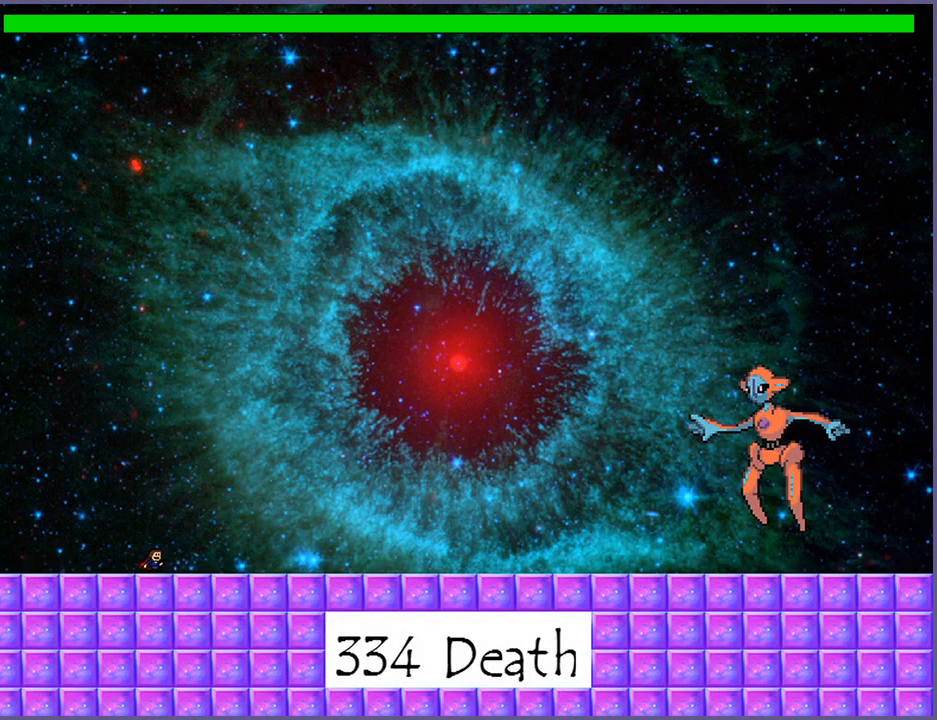
{"keys": ["shift_l", "z"], "events": [[40, "shift_l", "up"], [140, "shift_l", "down"], [260, "z", "down"], [320, "shift_l", "up"], [460, "shift_l", "down"]]}
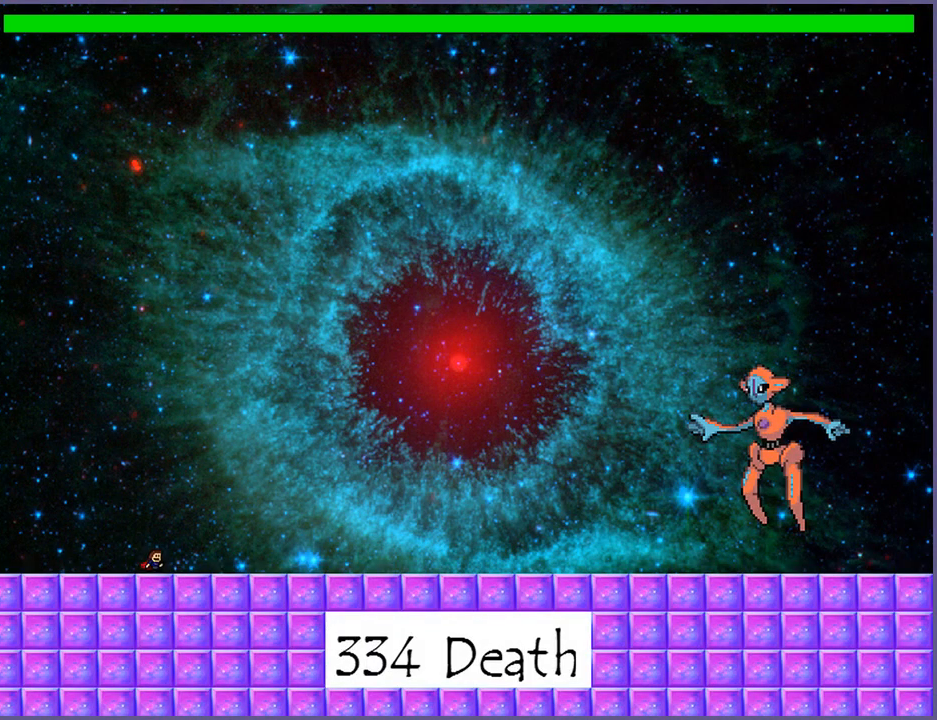
{"keys": [], "events": [[20, "z", "up"], [100, "shift_l", "up"], [140, "z", "down"], [260, "z", "up"], [280, "shift_l", "down"], [380, "shift_l", "up"], [440, "z", "down"], [500, "z", "up"]]}
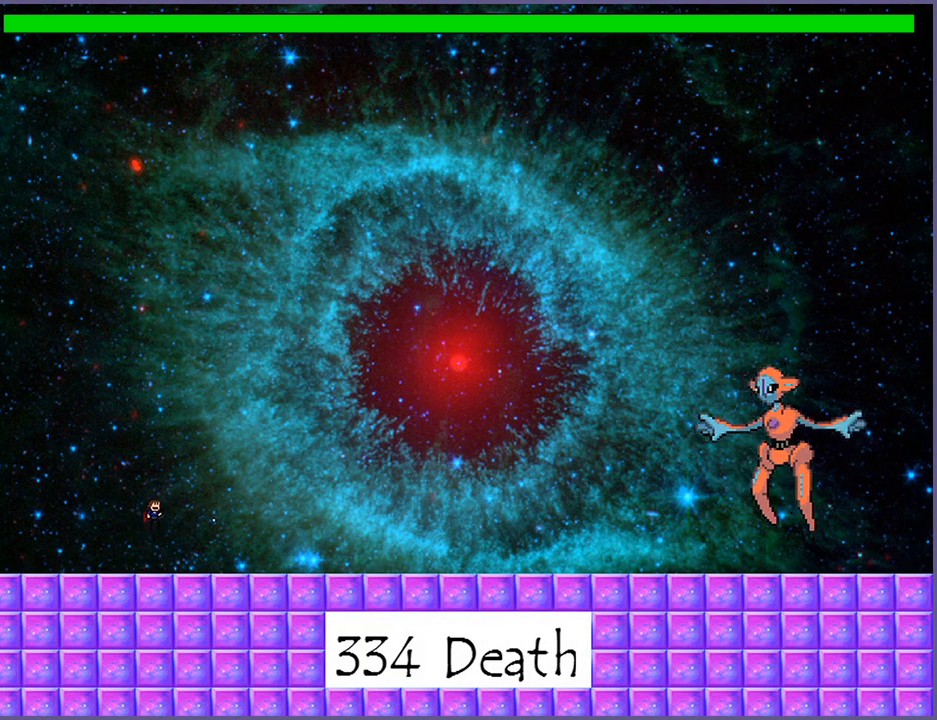
{"keys": [], "events": [[100, "shift_l", "down"], [200, "shift_l", "up"], [200, "z", "down"], [300, "shift_l", "down"], [380, "shift_l", "up"], [380, "z", "up"]]}
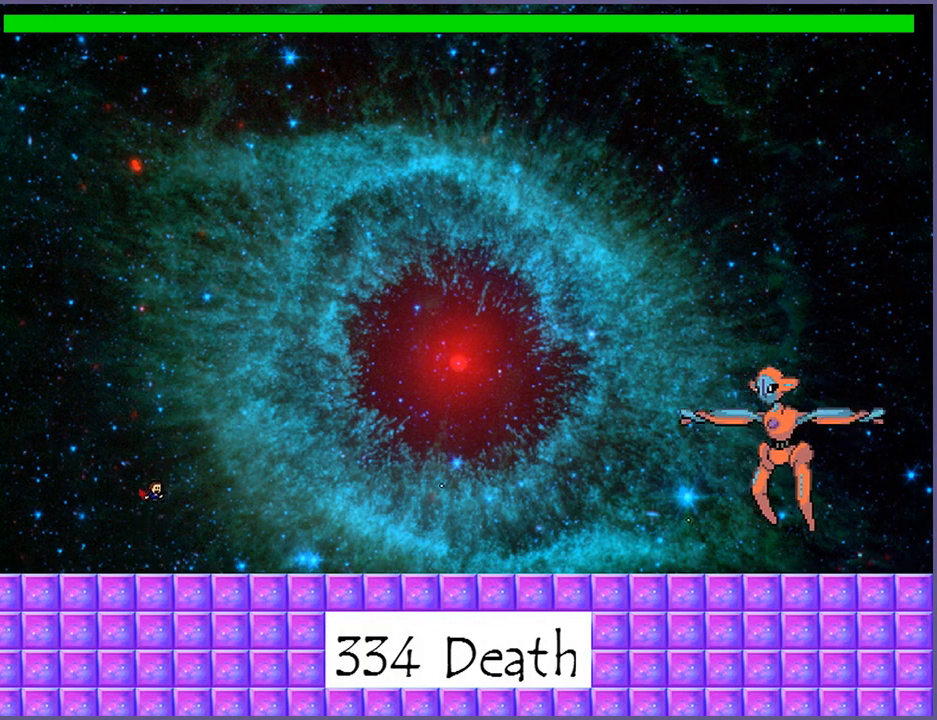
{"keys": ["right", "shift_l"], "events": [[180, "right", "down"], [260, "shift_l", "down"], [360, "shift_l", "up"], [440, "shift_l", "down"]]}
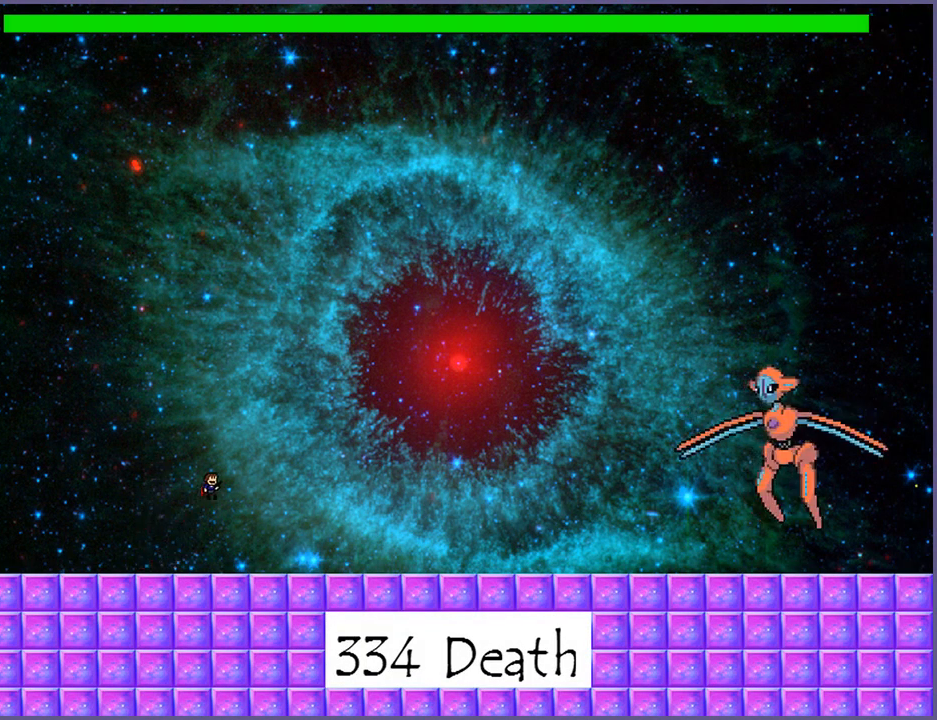
{"keys": ["right"], "events": [[60, "z", "down"], [140, "shift_l", "up"], [160, "z", "up"], [200, "z", "down"], [280, "z", "up"]]}
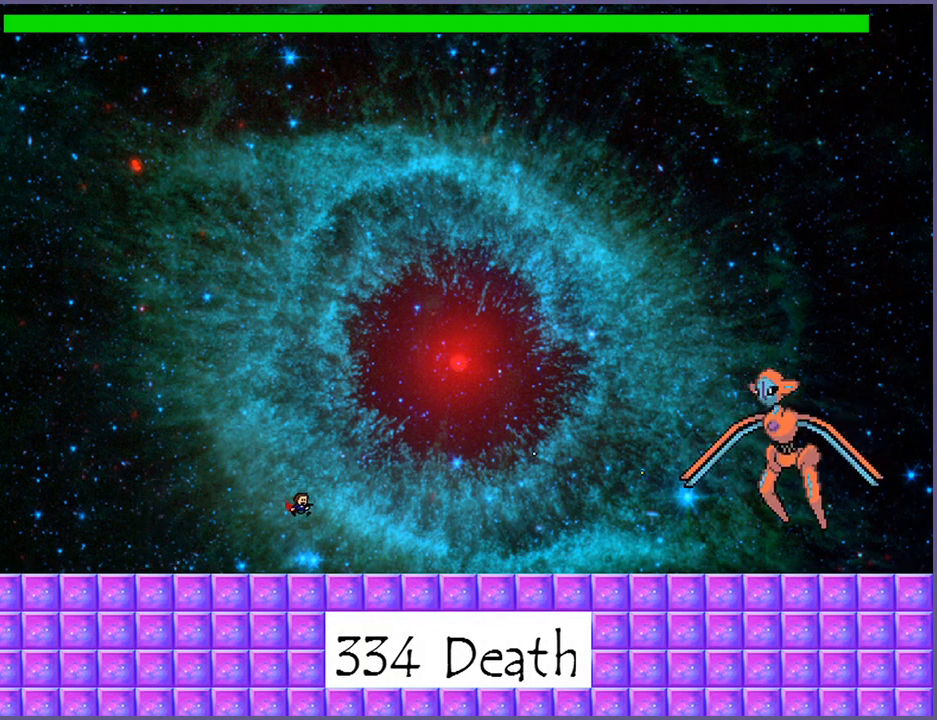
{"keys": ["right"], "events": [[200, "shift_l", "down"], [240, "right", "up"], [360, "z", "down"], [440, "shift_l", "up"], [460, "z", "up"], [500, "right", "down"]]}